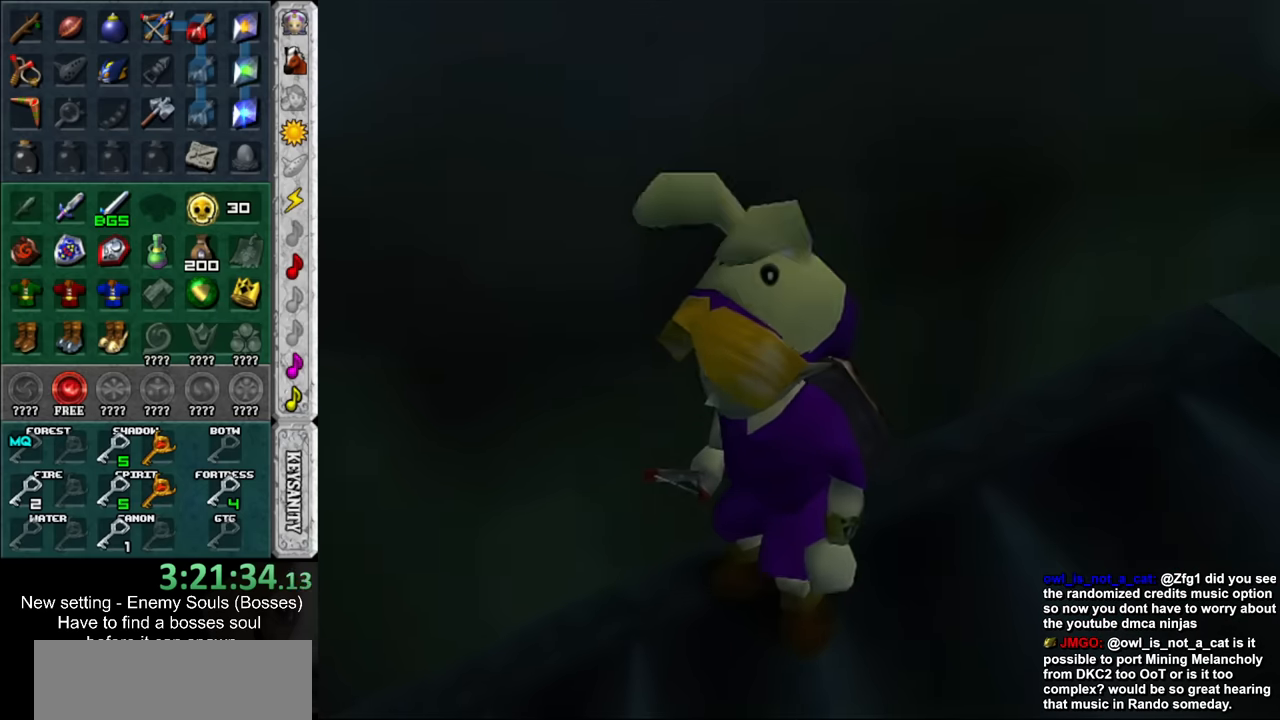
Gameplay with a controller (Nintendo layout); each line is a JSON object with the inputs held at the frame after it. "events" lists button and stick changes between this image and that frame as [ms after this image, input, new state], when the widget could be followed in between. Not read: L3 R3.
{"buttons": [], "left_stick": "up", "right_stick": "center", "events": [[167, "left_stick", "up"]]}
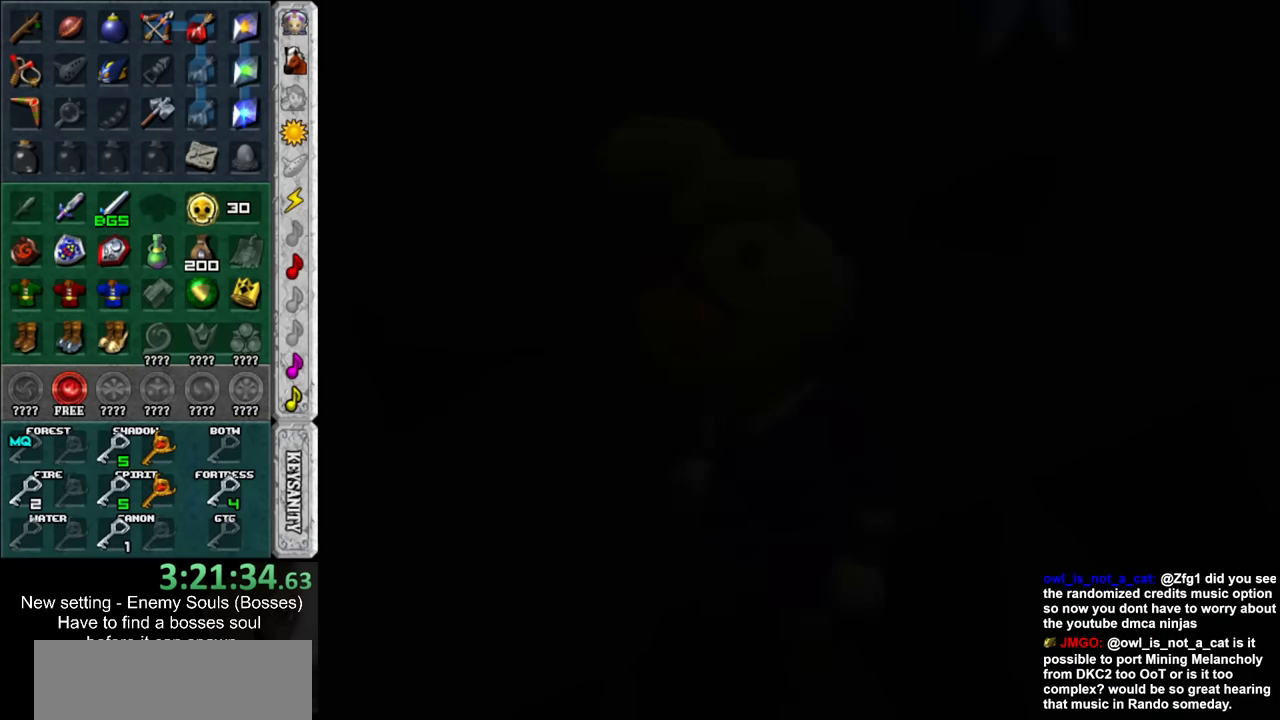
{"buttons": [], "left_stick": "up", "right_stick": "center", "events": []}
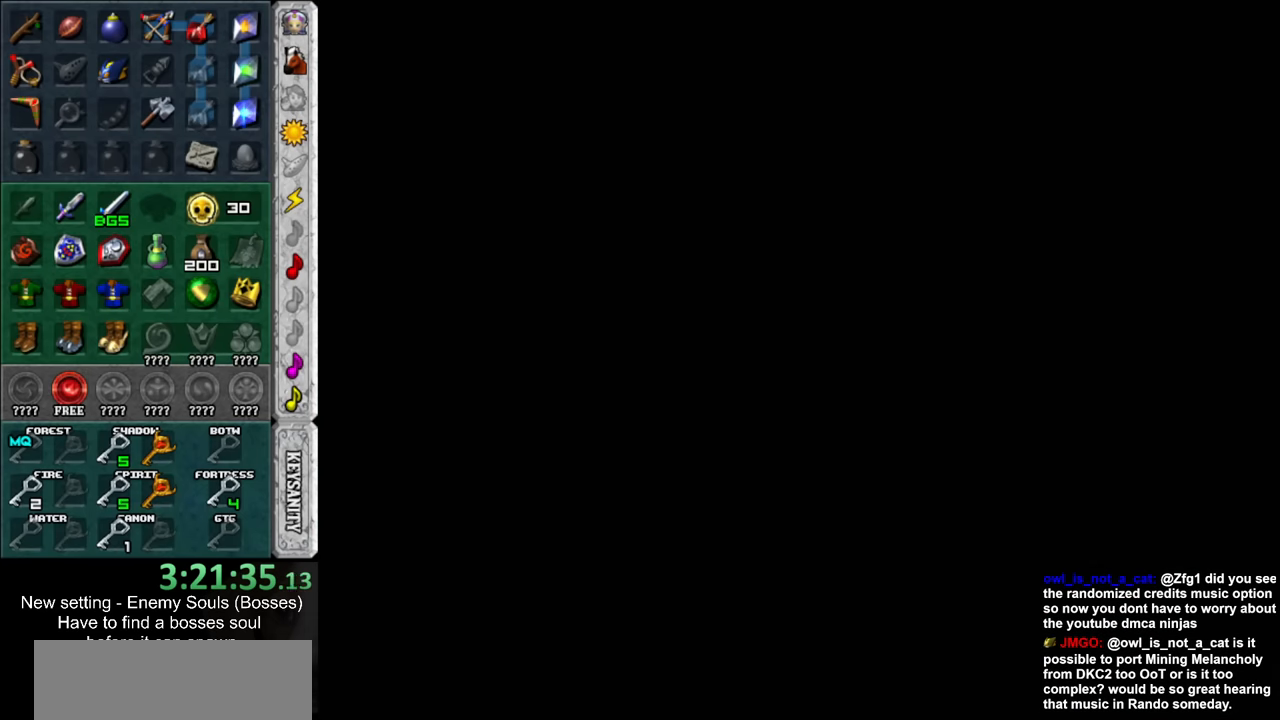
{"buttons": [], "left_stick": "up", "right_stick": "center", "events": []}
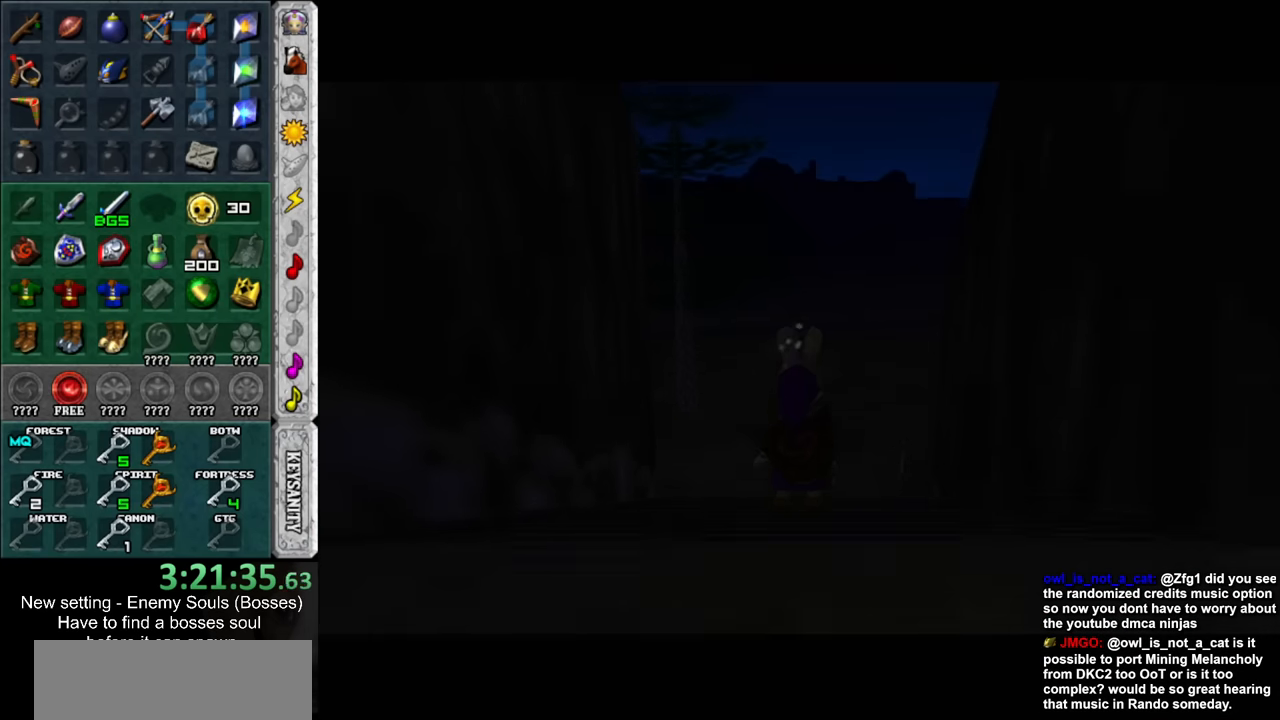
{"buttons": [], "left_stick": "up", "right_stick": "center", "events": []}
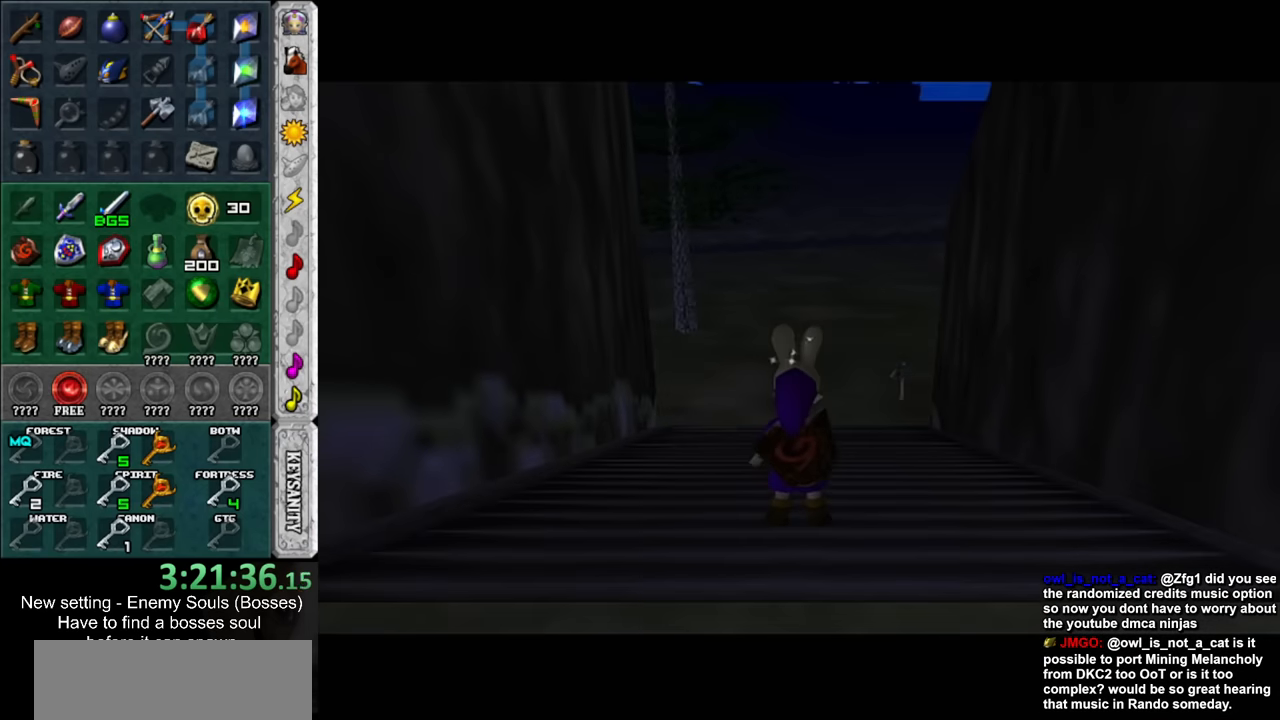
{"buttons": ["Y"], "left_stick": "up", "right_stick": "center", "events": [[384, "Y", "down"]]}
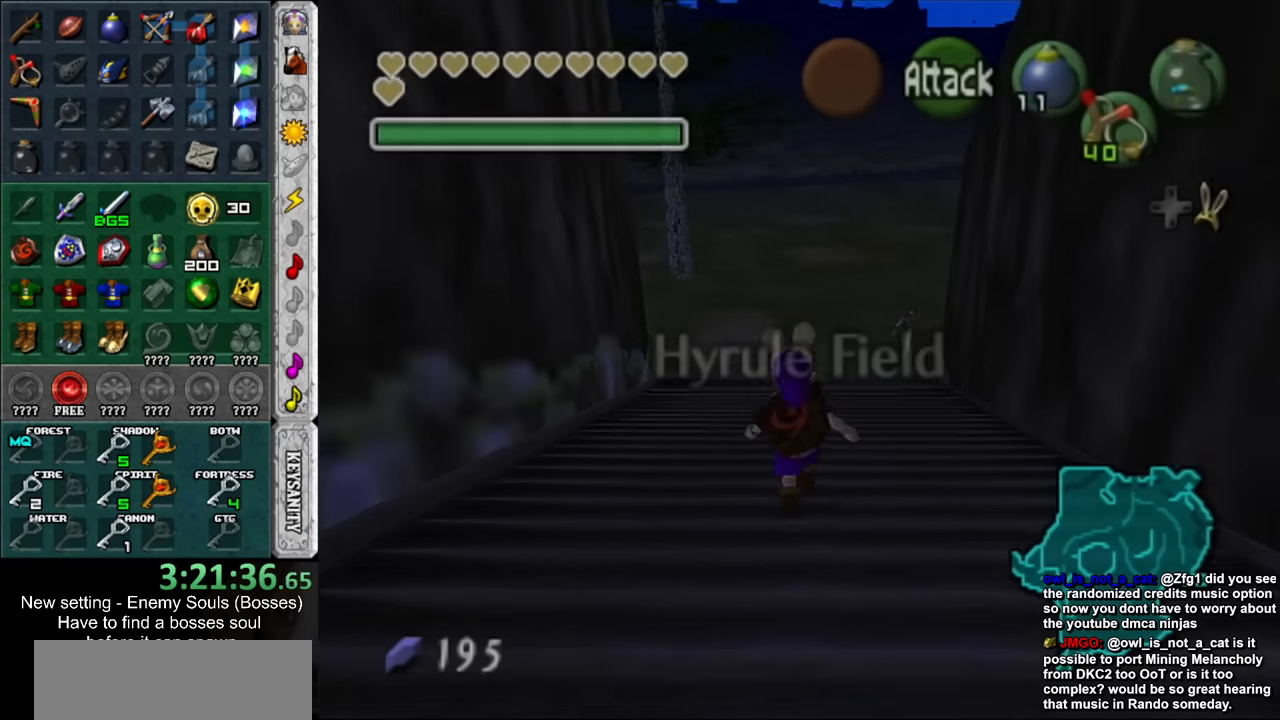
{"buttons": [], "left_stick": "up", "right_stick": "center", "events": [[17, "Y", "up"]]}
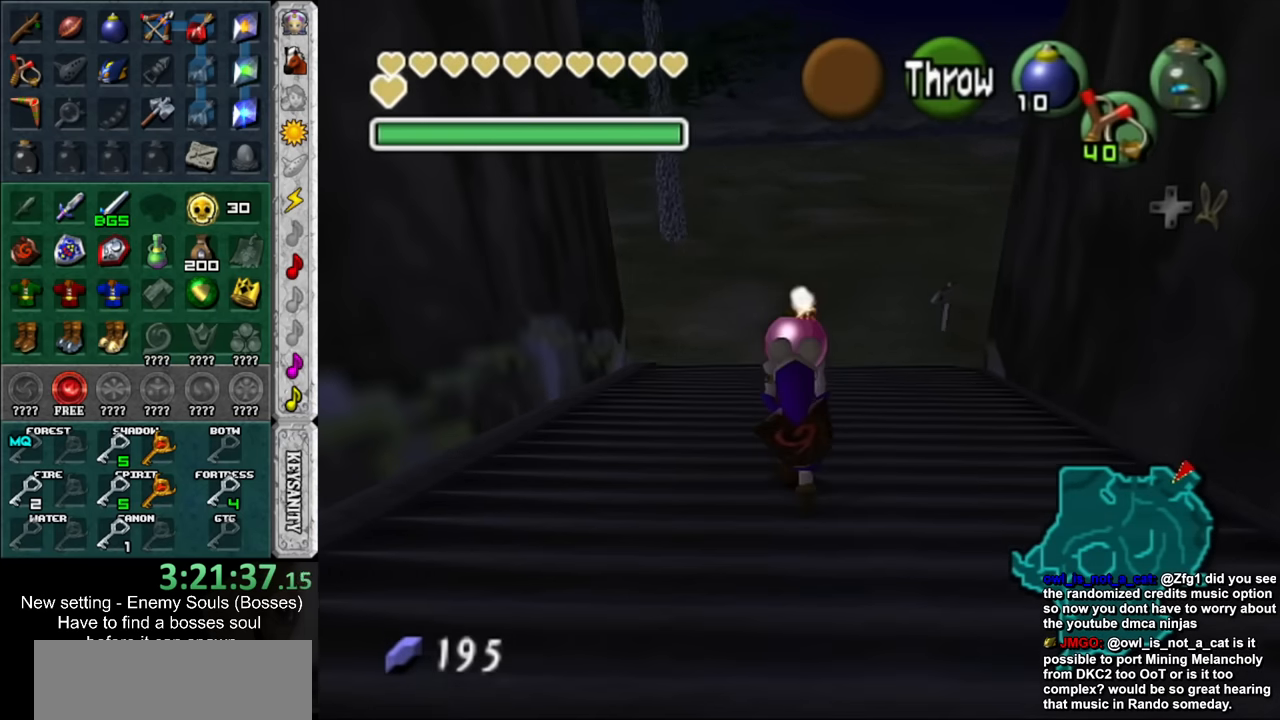
{"buttons": [], "left_stick": "up", "right_stick": "center", "events": []}
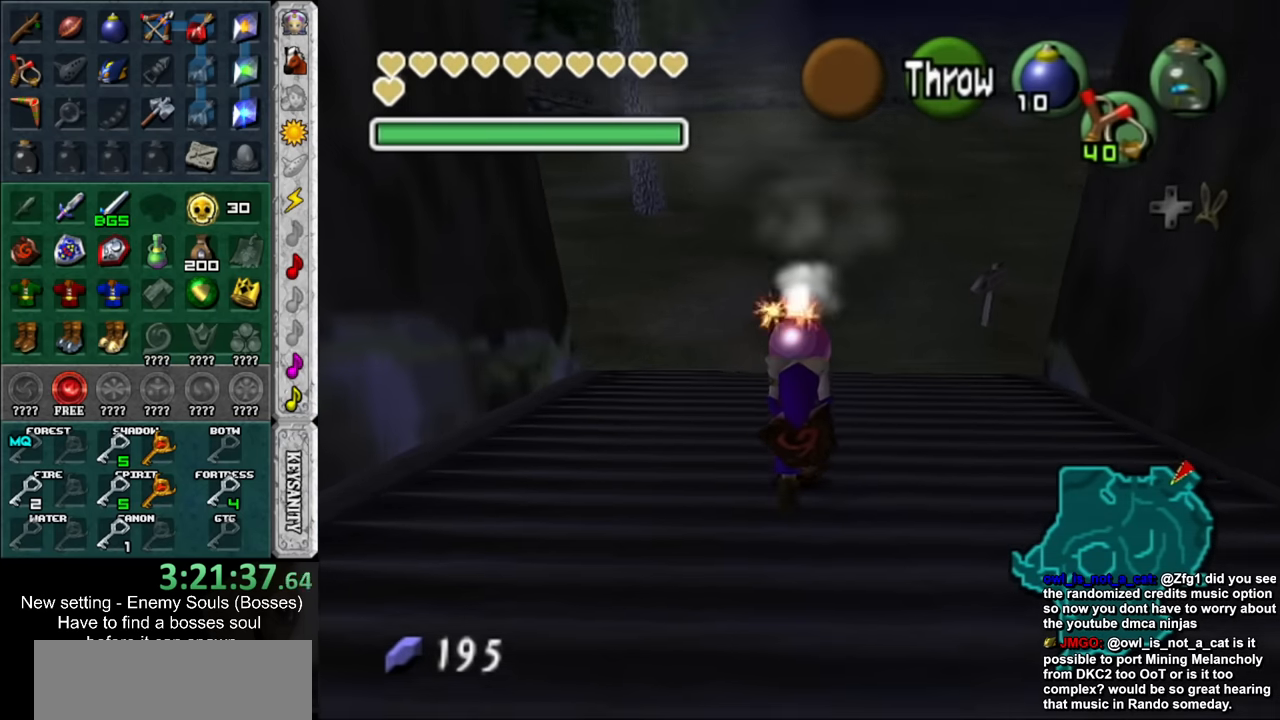
{"buttons": [], "left_stick": "up", "right_stick": "center", "events": []}
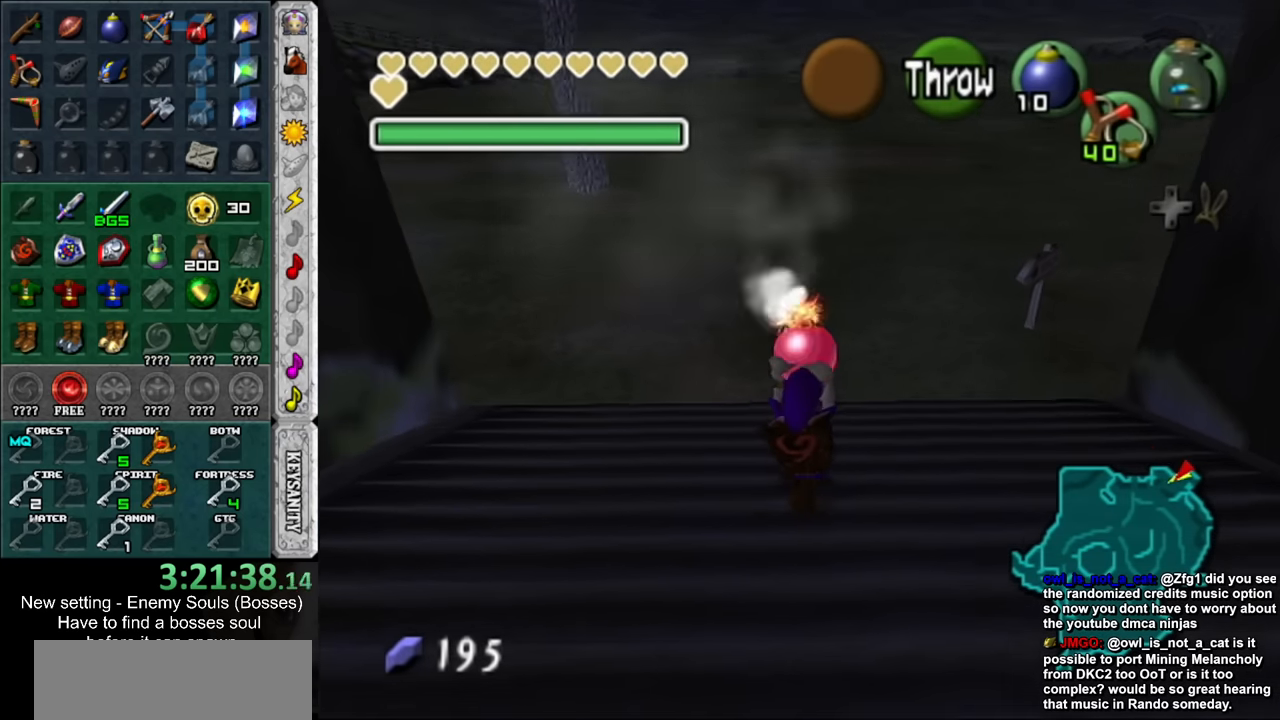
{"buttons": [], "left_stick": "center", "right_stick": "center", "events": [[434, "left_stick", "center"]]}
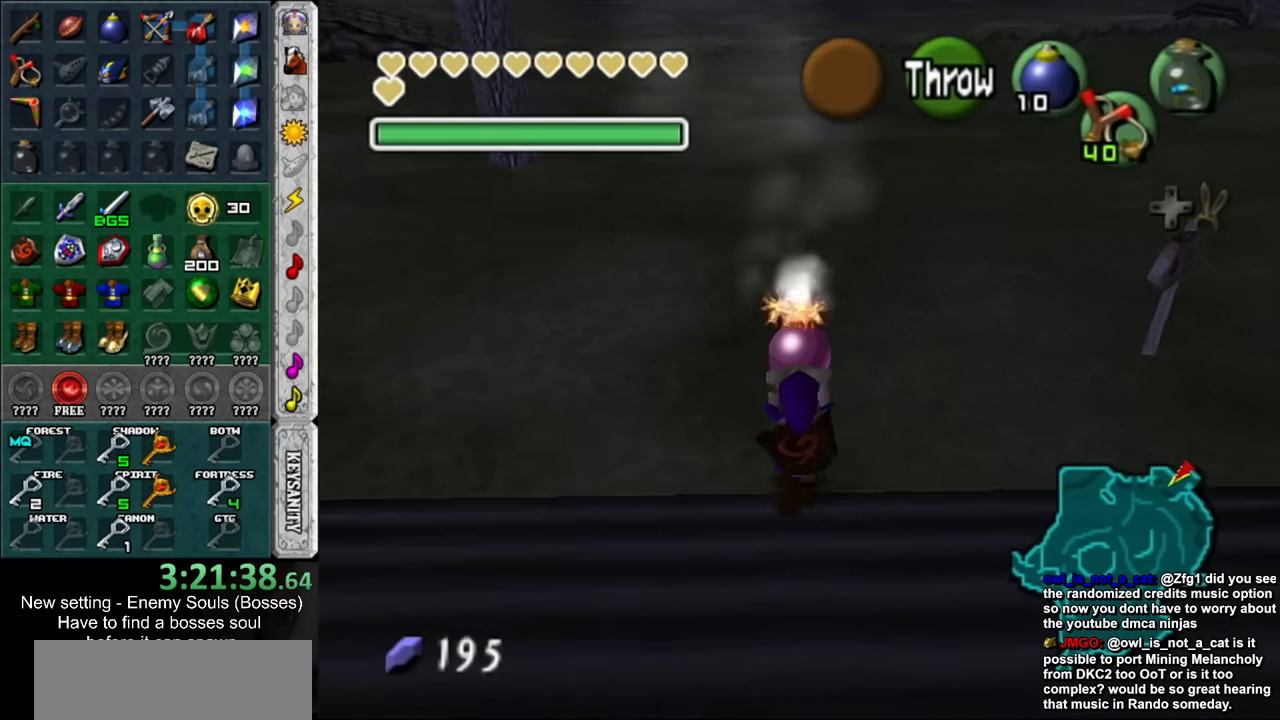
{"buttons": ["L1"], "left_stick": "down", "right_stick": "center", "events": [[184, "left_stick", "right"], [267, "L1", "down"], [267, "left_stick", "center"], [417, "left_stick", "down"]]}
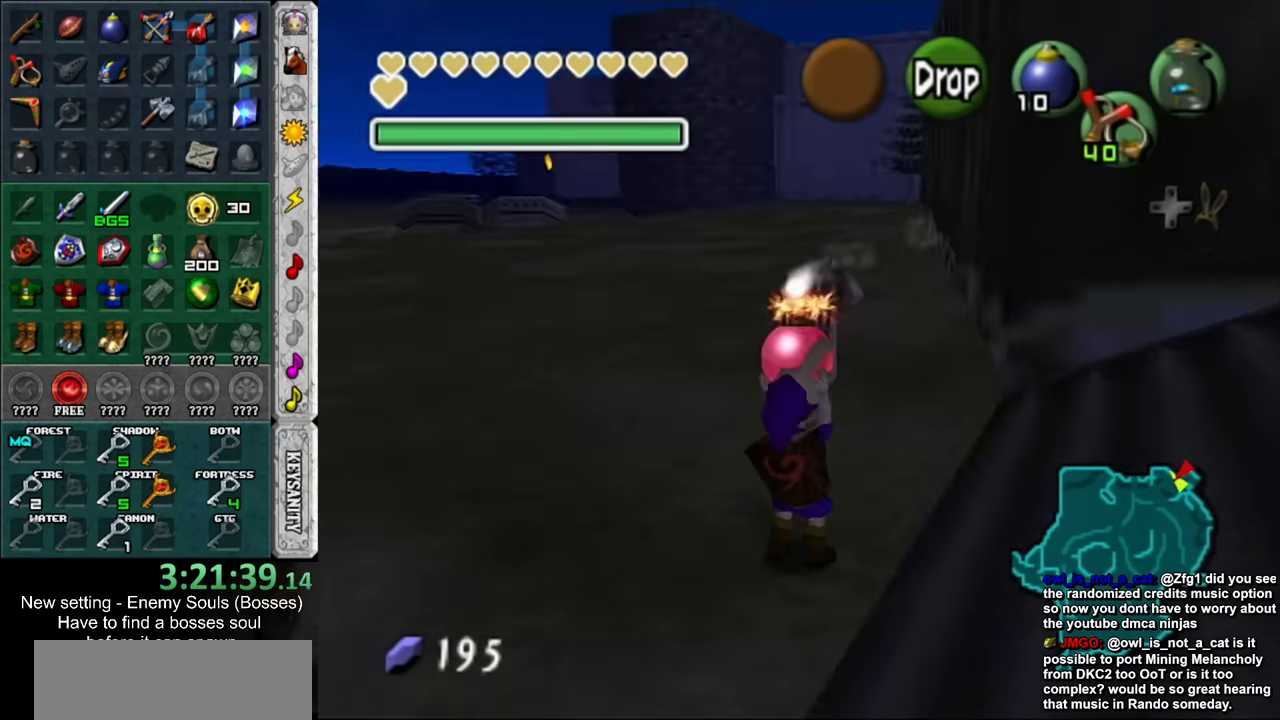
{"buttons": ["L1", "R1"], "left_stick": "center", "right_stick": "center", "events": [[200, "R1", "down"], [384, "left_stick", "center"]]}
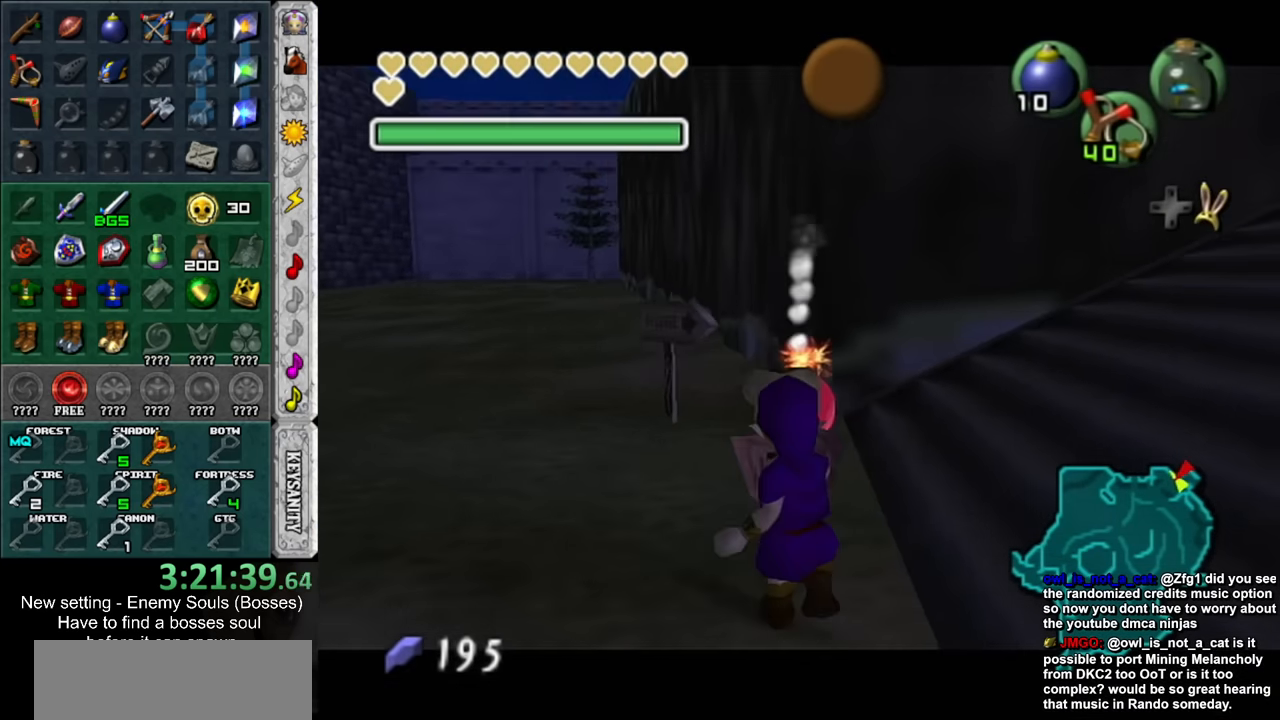
{"buttons": [], "left_stick": "center", "right_stick": "center", "events": [[200, "A", "down"], [300, "A", "up"], [367, "L1", "up"], [367, "R1", "up"]]}
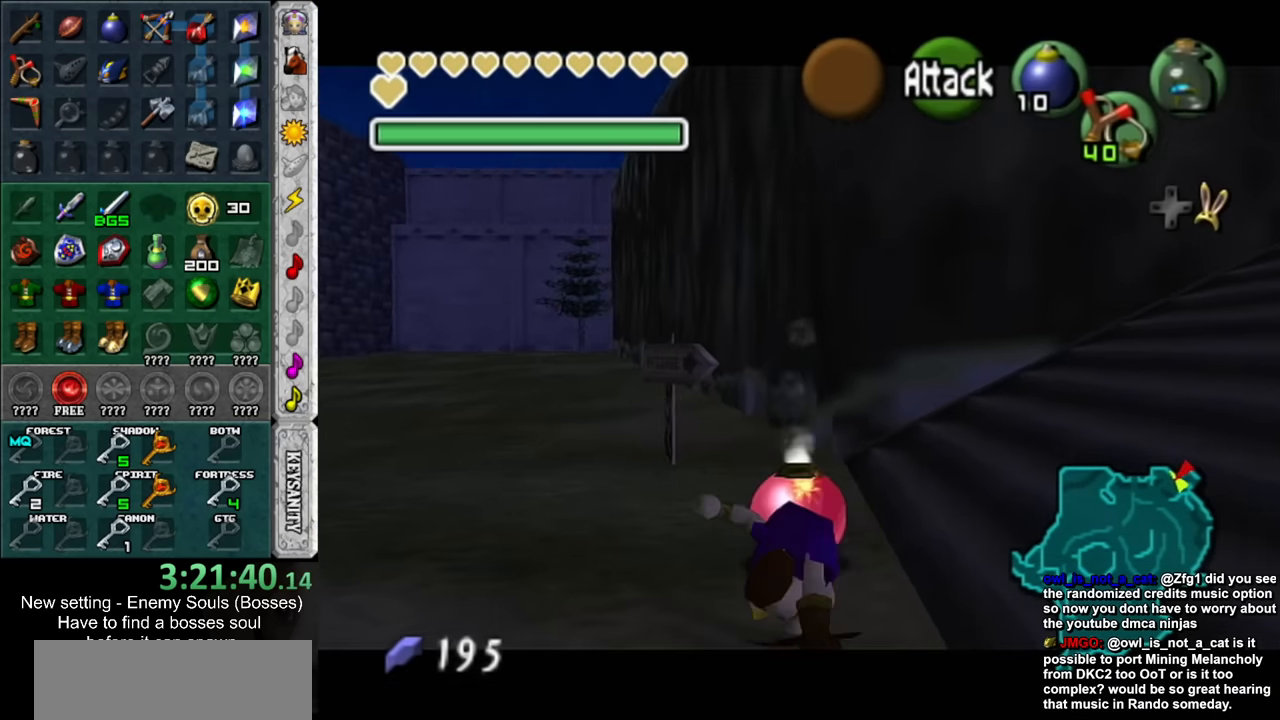
{"buttons": ["L1"], "left_stick": "center", "right_stick": "center", "events": [[184, "L1", "down"], [200, "R1", "down"], [434, "R1", "up"]]}
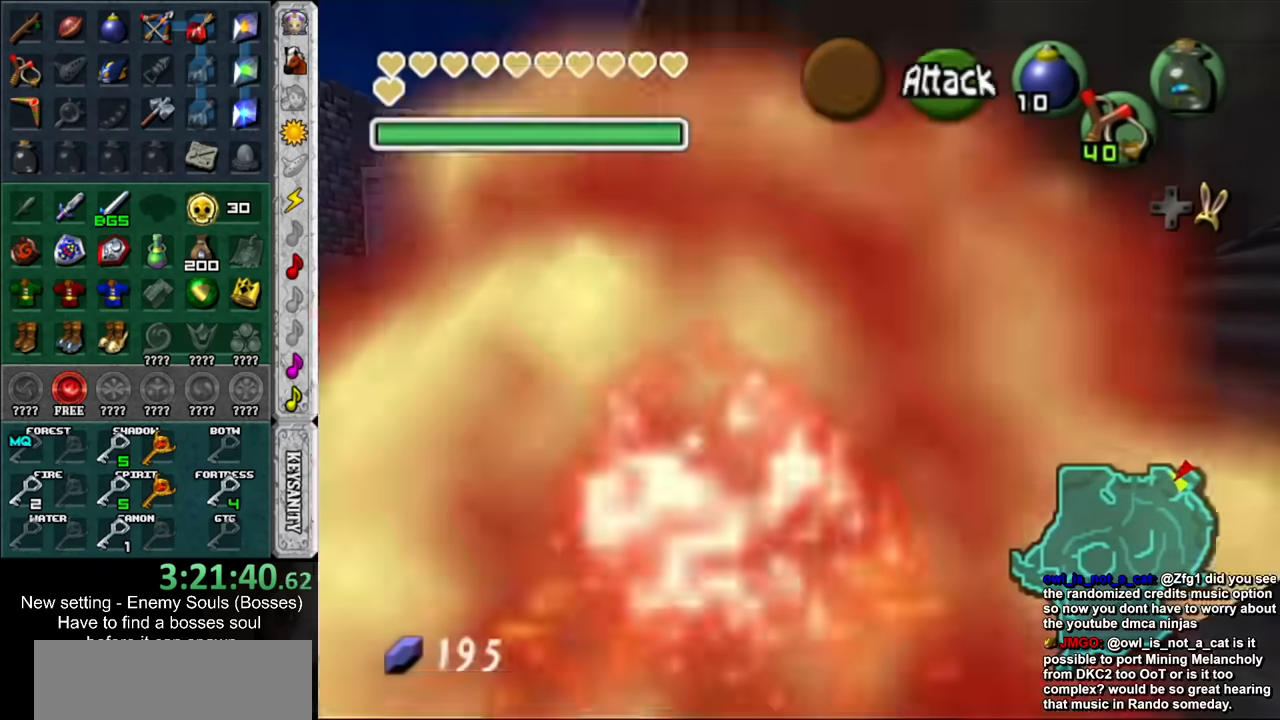
{"buttons": ["L1"], "left_stick": "center", "right_stick": "center", "events": []}
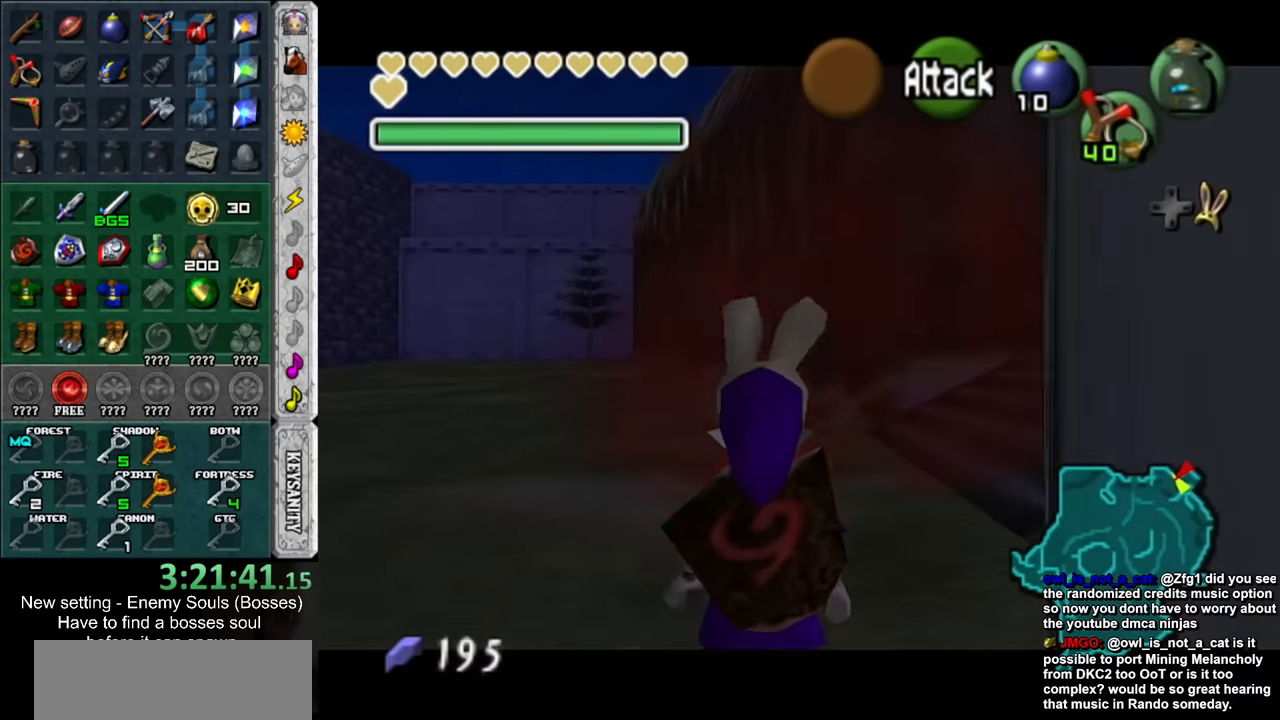
{"buttons": ["L1"], "left_stick": "center", "right_stick": "center", "events": []}
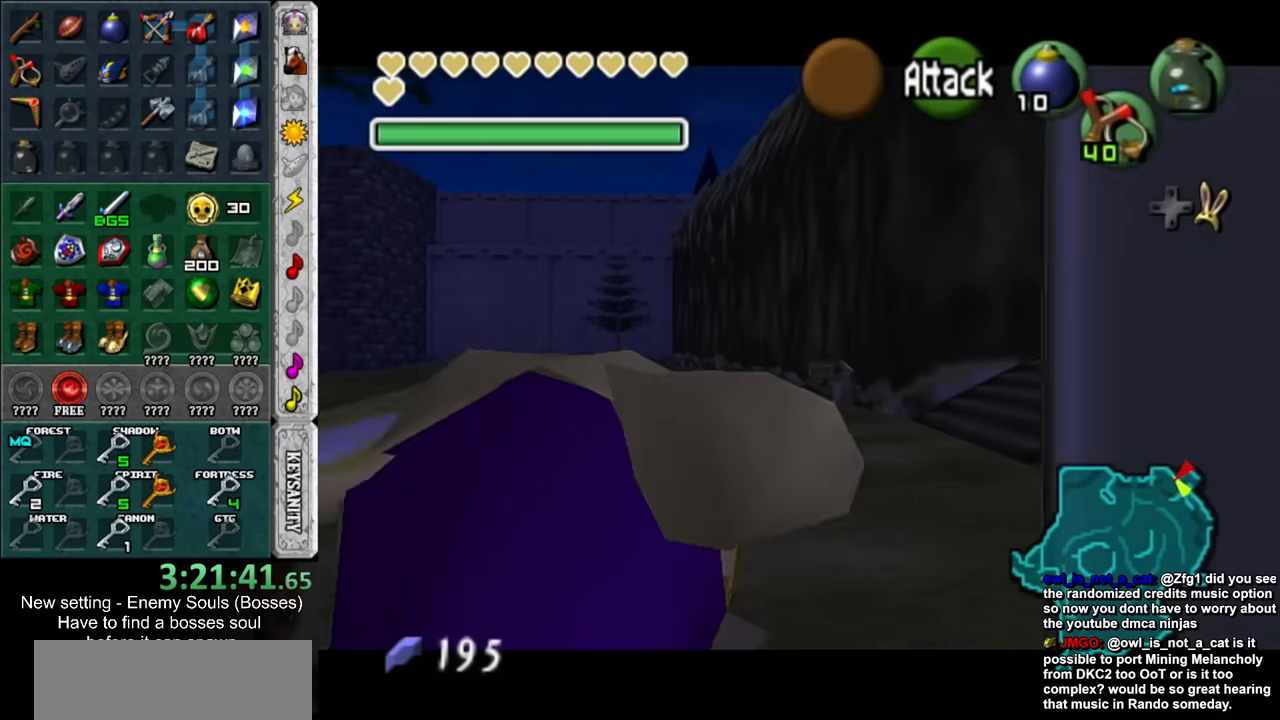
{"buttons": ["L1"], "left_stick": "center", "right_stick": "center", "events": []}
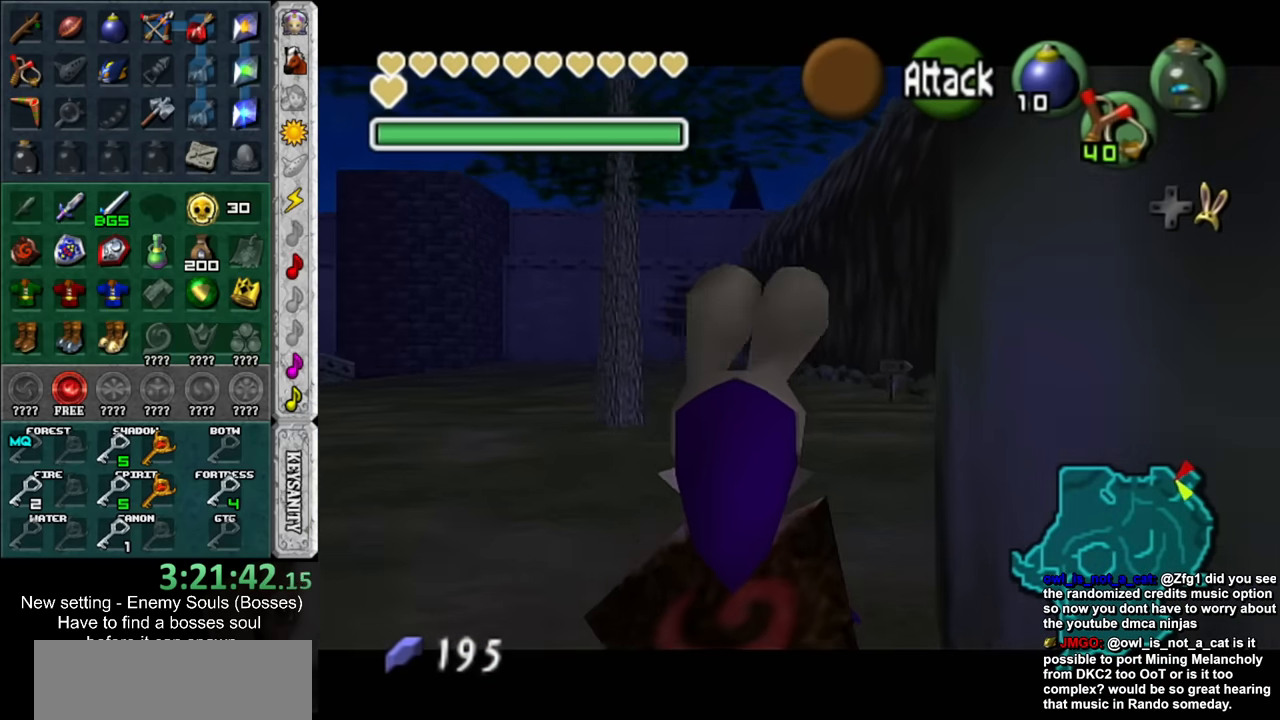
{"buttons": ["L1"], "left_stick": "center", "right_stick": "center", "events": []}
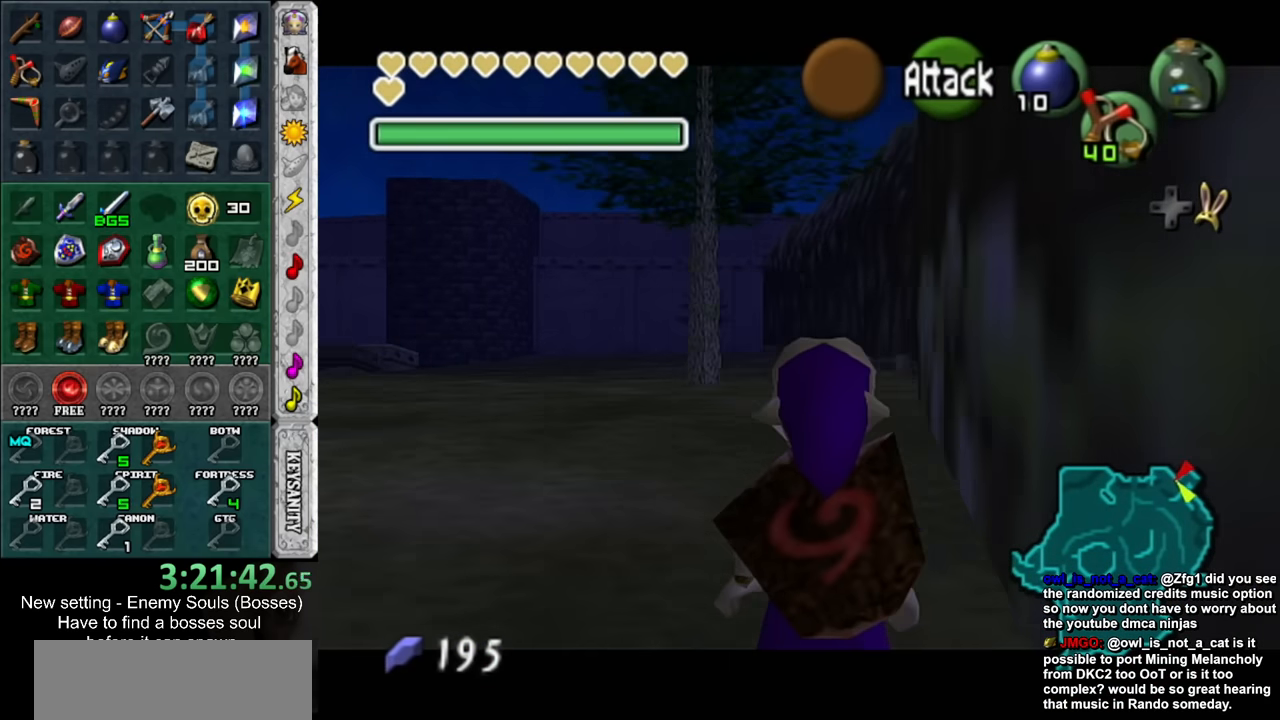
{"buttons": ["L1"], "left_stick": "center", "right_stick": "center", "events": []}
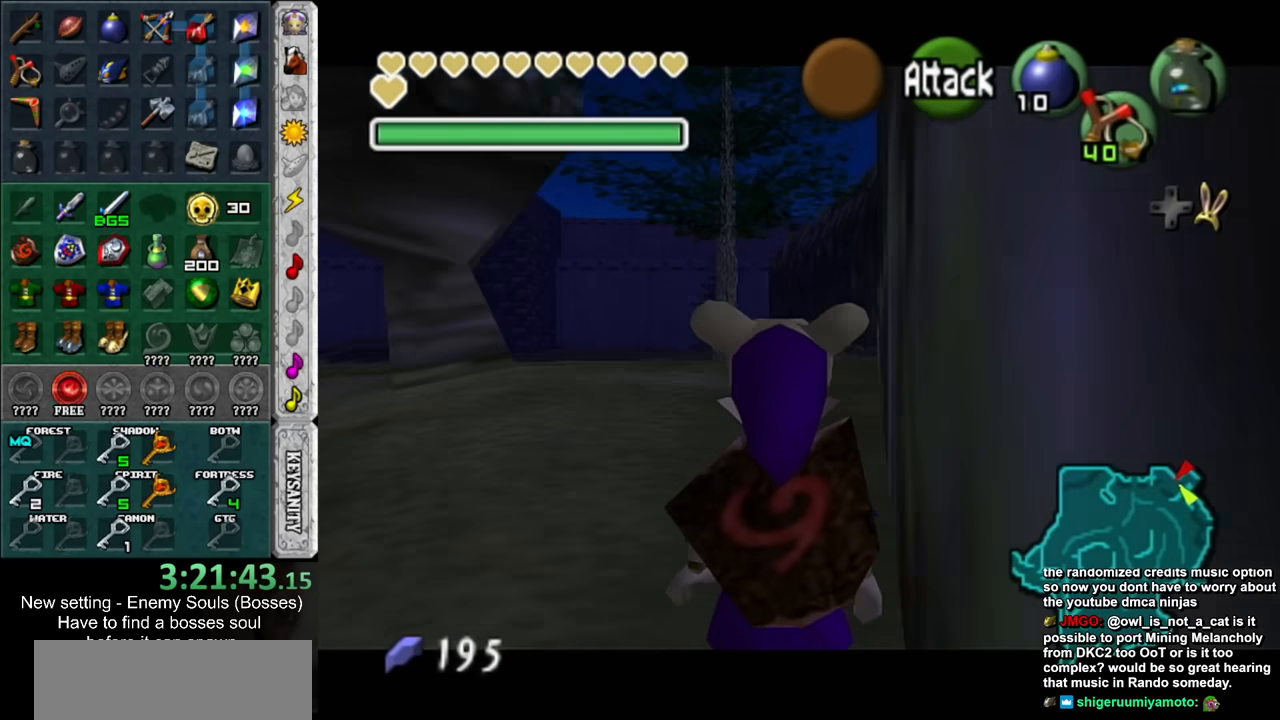
{"buttons": ["L1"], "left_stick": "center", "right_stick": "center", "events": []}
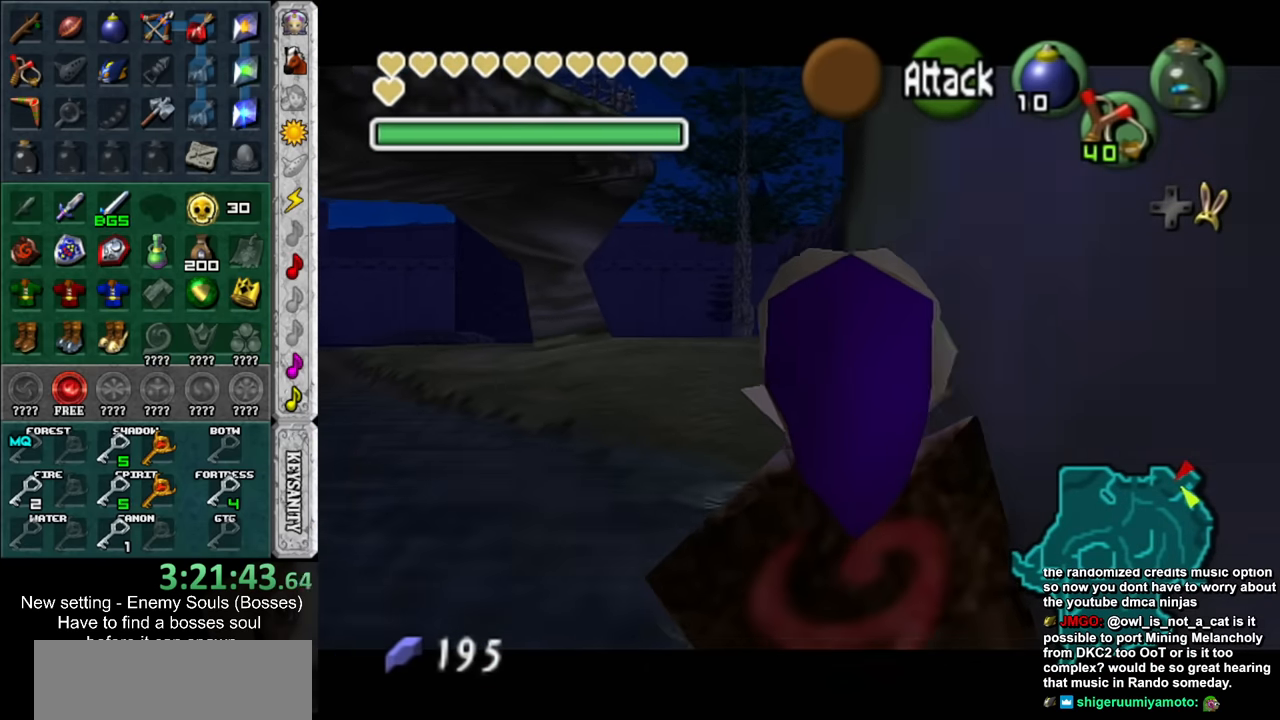
{"buttons": ["L1"], "left_stick": "center", "right_stick": "center", "events": []}
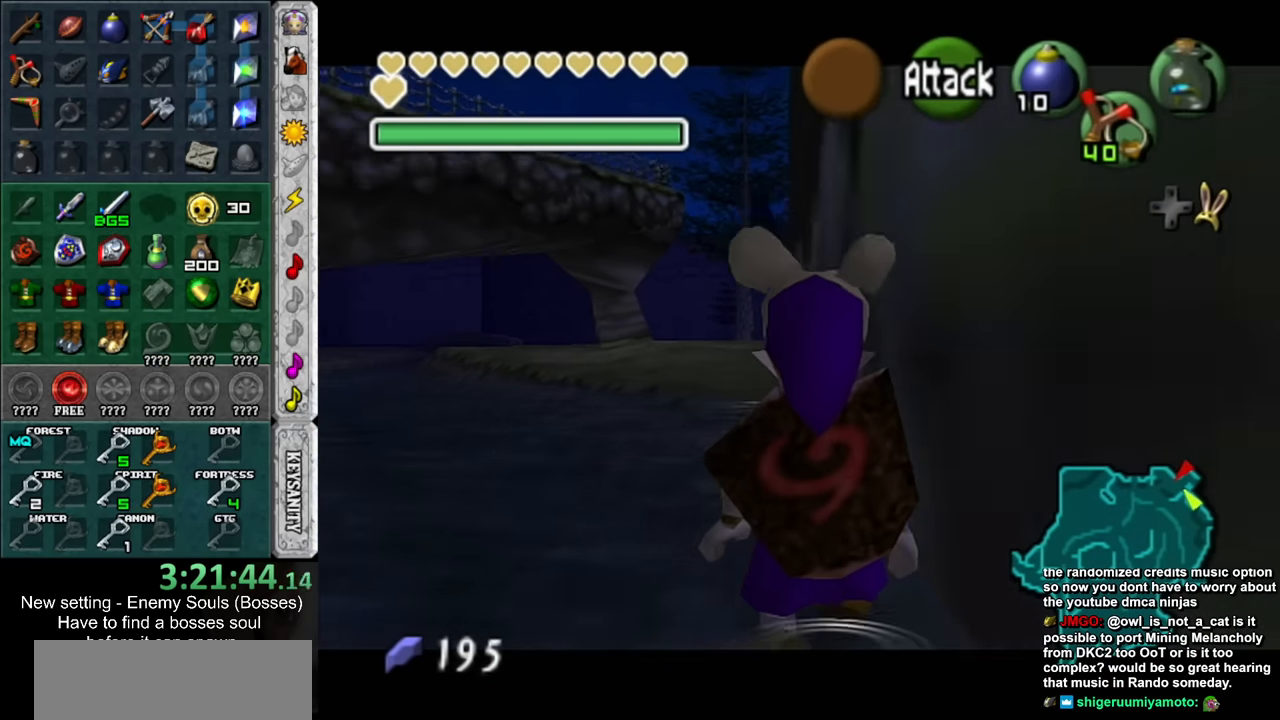
{"buttons": ["L1"], "left_stick": "center", "right_stick": "center", "events": []}
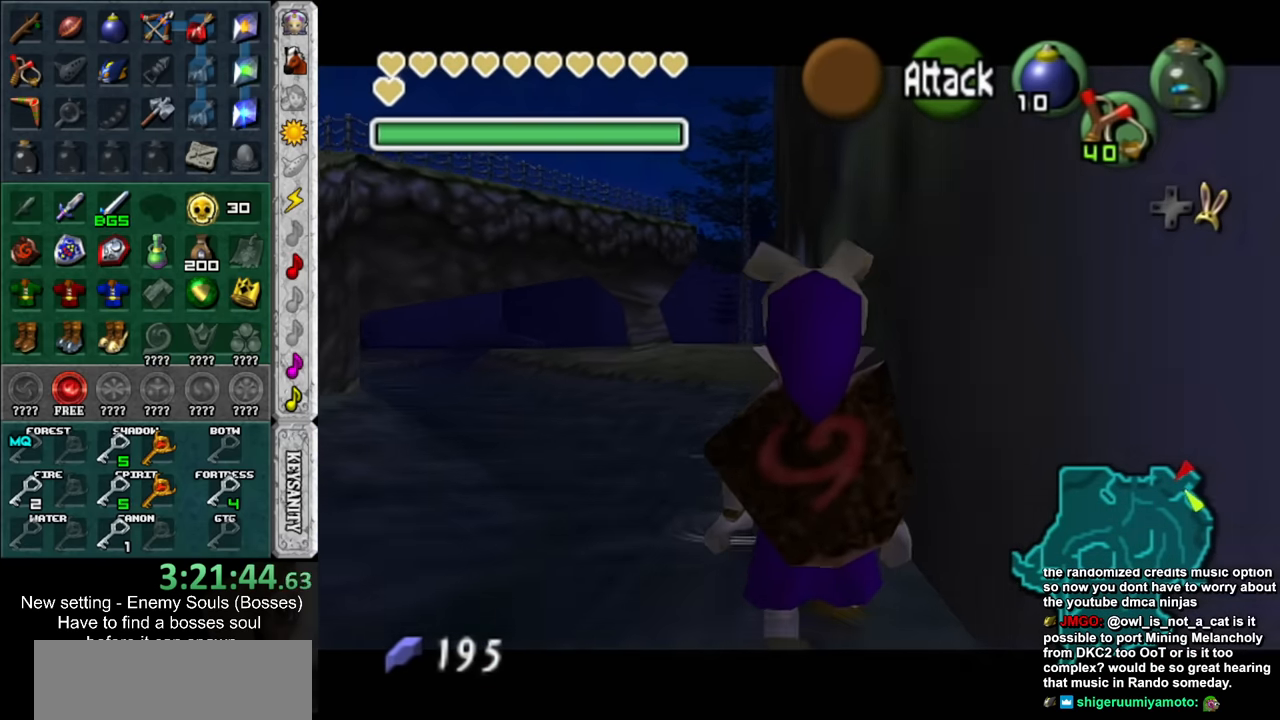
{"buttons": ["L1"], "left_stick": "center", "right_stick": "center", "events": []}
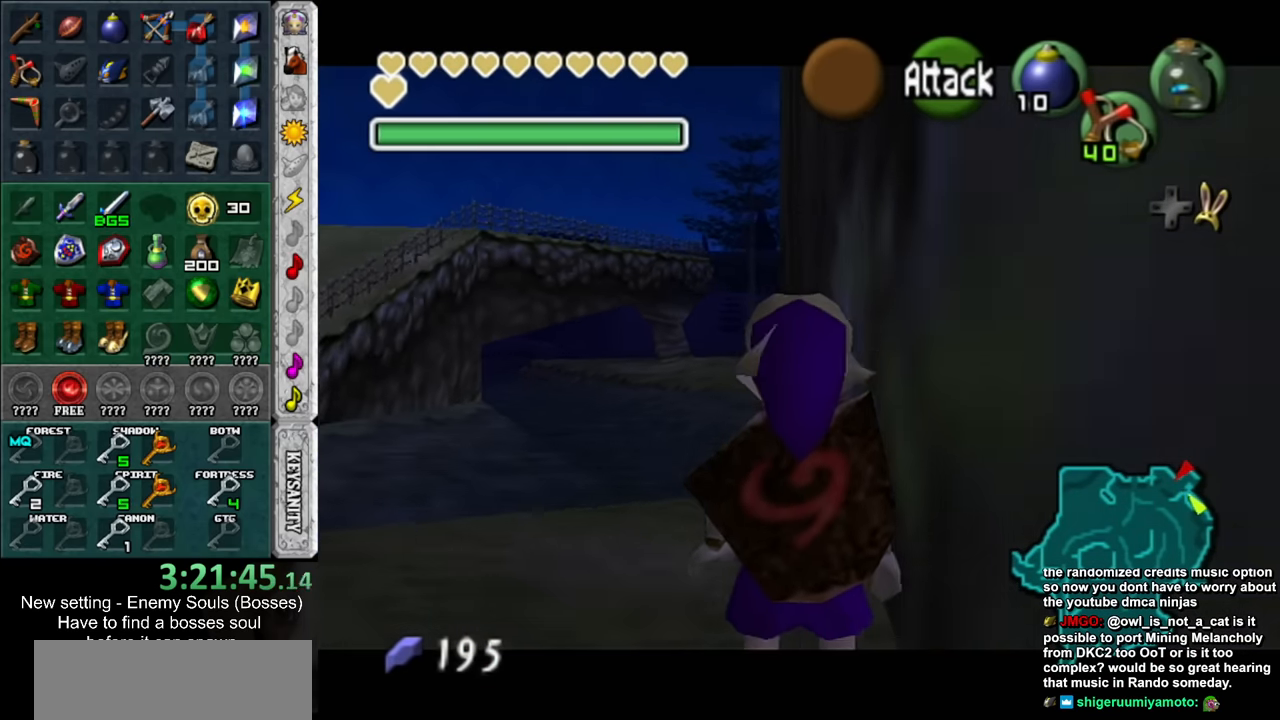
{"buttons": ["L1"], "left_stick": "center", "right_stick": "center", "events": []}
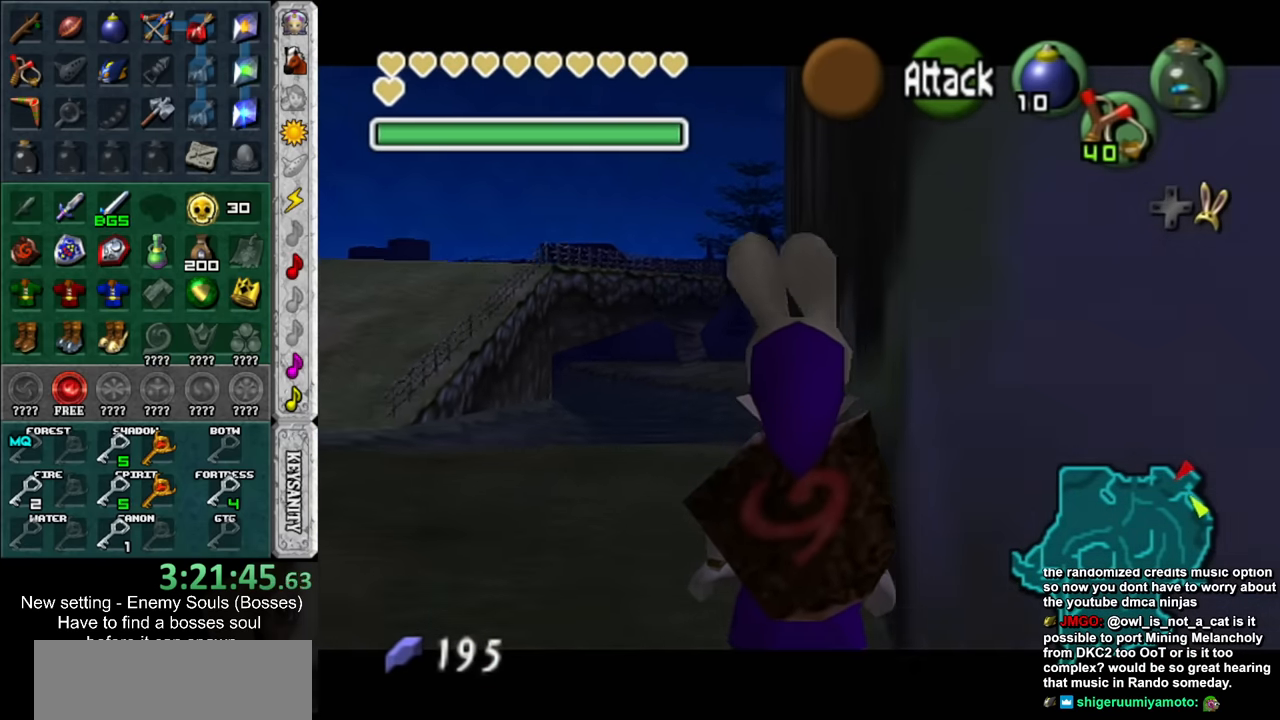
{"buttons": ["L1"], "left_stick": "center", "right_stick": "center", "events": []}
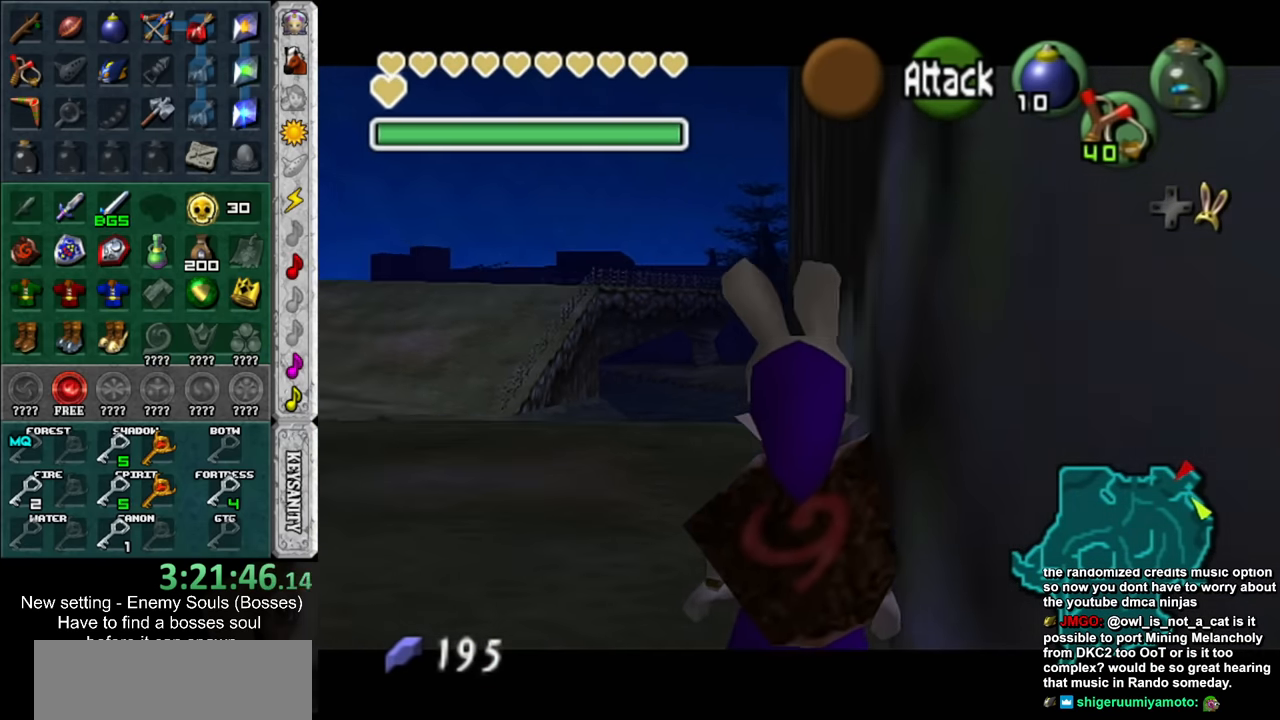
{"buttons": ["L1"], "left_stick": "center", "right_stick": "center", "events": []}
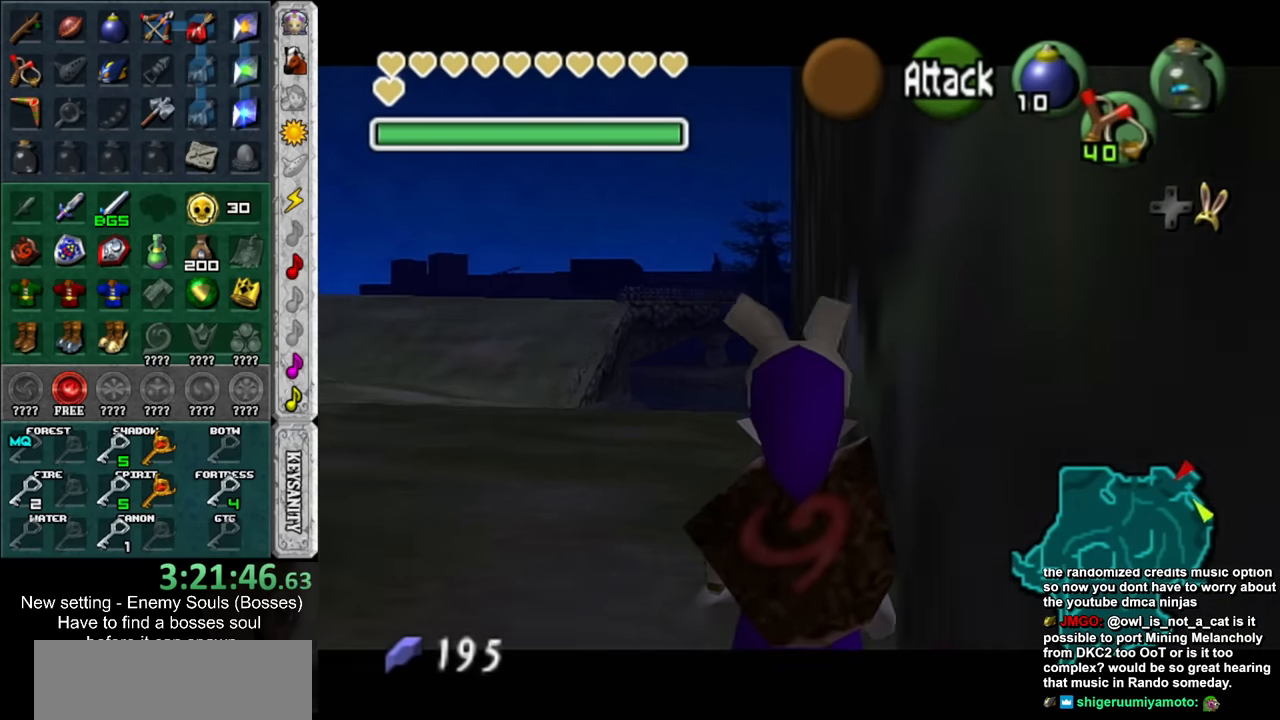
{"buttons": ["L1"], "left_stick": "center", "right_stick": "center", "events": []}
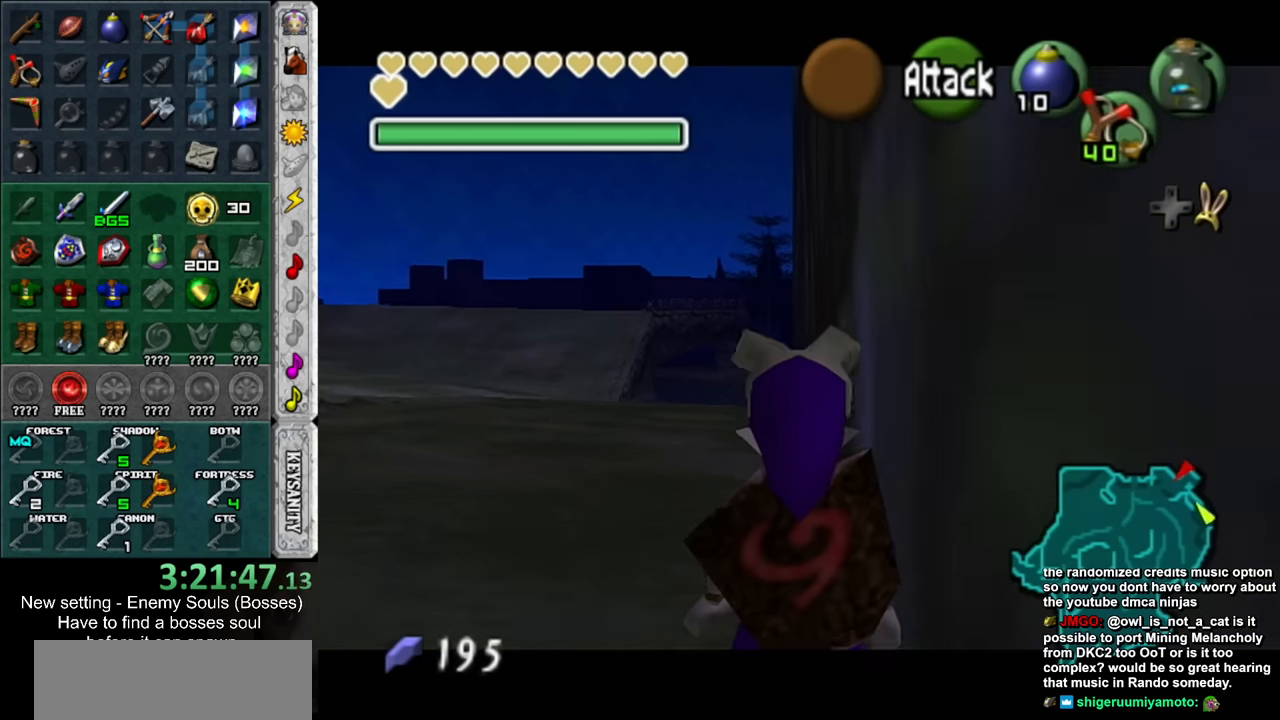
{"buttons": ["L1"], "left_stick": "center", "right_stick": "center", "events": []}
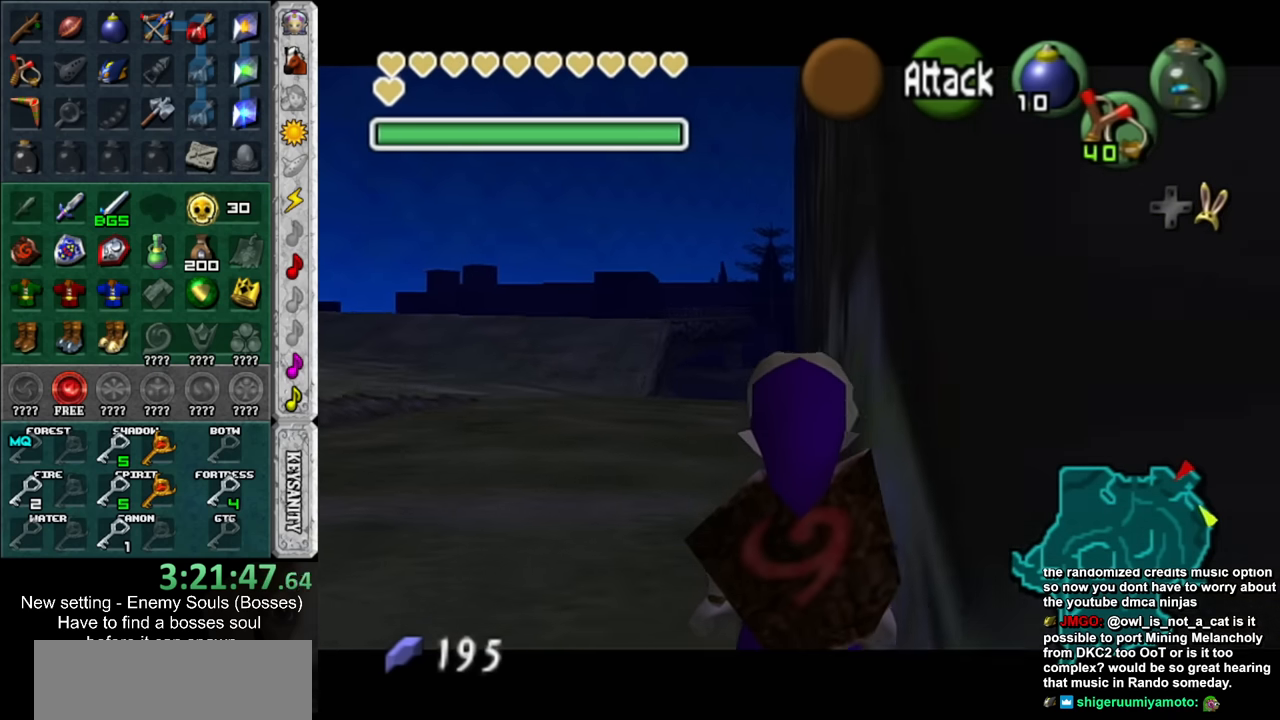
{"buttons": ["L1", "R1"], "left_stick": "center", "right_stick": "center", "events": [[334, "R1", "down"]]}